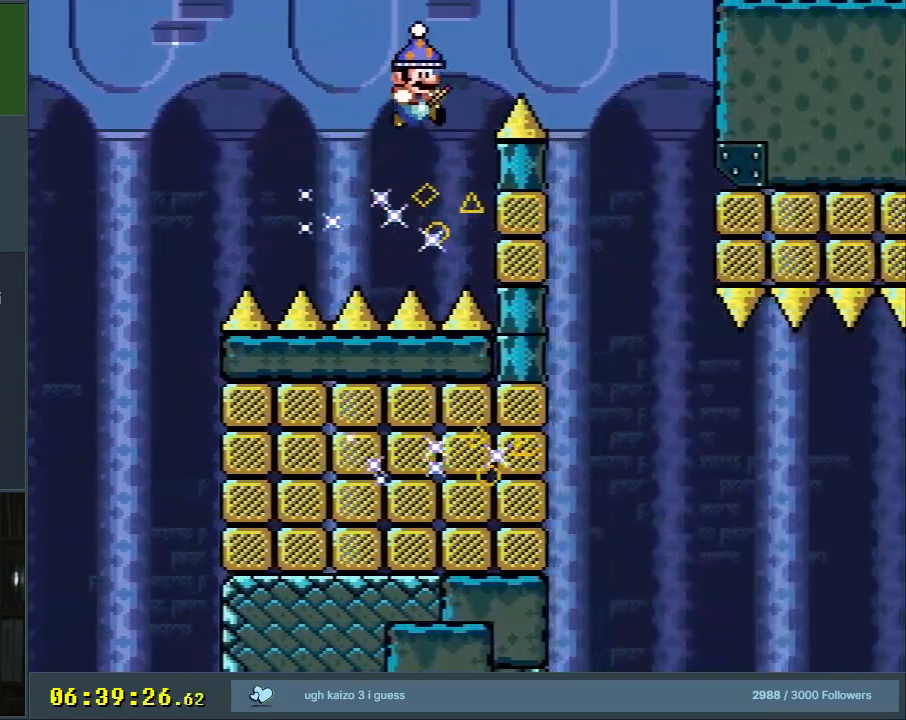
Gameplay with a controller (Nintendo layout); each line is a JSON object with the inputs held at the frame after it. "events" lists button and stick changes between this image and that frame as [ms after this image, input, new state], when the widget could be followed in between. Not read: L3 R3.
{"buttons": [], "events": [[67, "B", "up"], [183, "B", "down"], [250, "DPAD_RIGHT", "up"], [383, "B", "up"], [433, "Y", "up"]]}
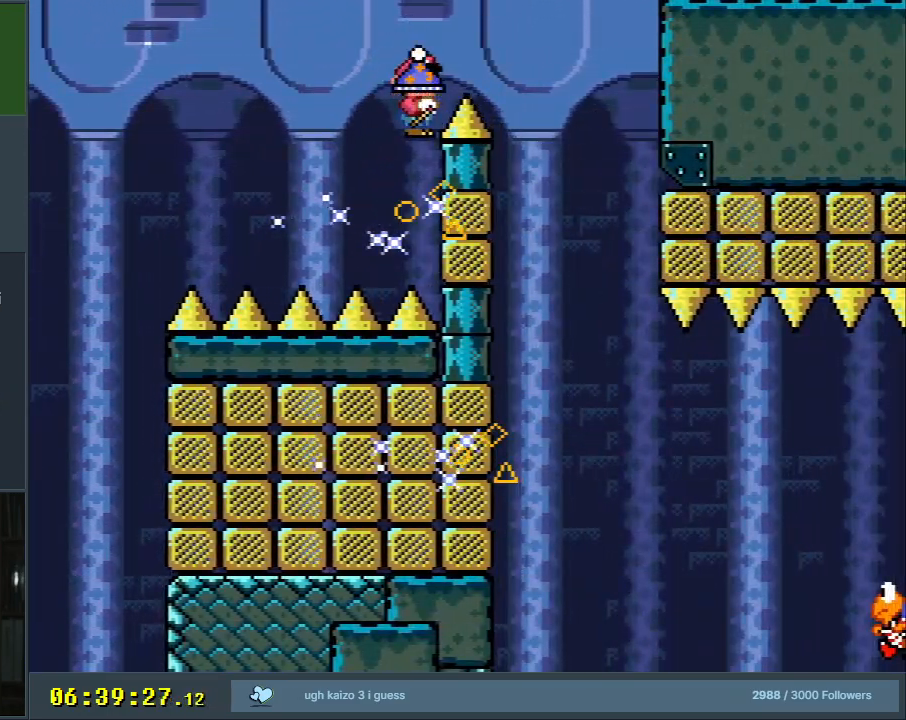
{"buttons": ["Y"], "events": [[100, "Y", "down"], [300, "DPAD_RIGHT", "down"], [417, "DPAD_RIGHT", "up"]]}
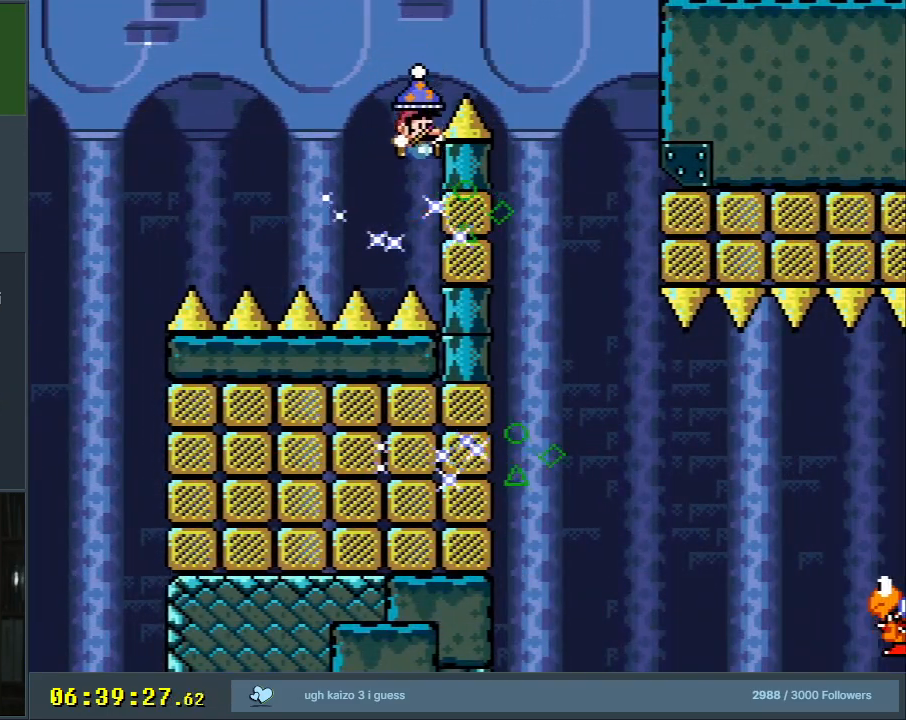
{"buttons": ["B", "Y", "DPAD_RIGHT"], "events": [[217, "B", "down"], [467, "DPAD_RIGHT", "down"]]}
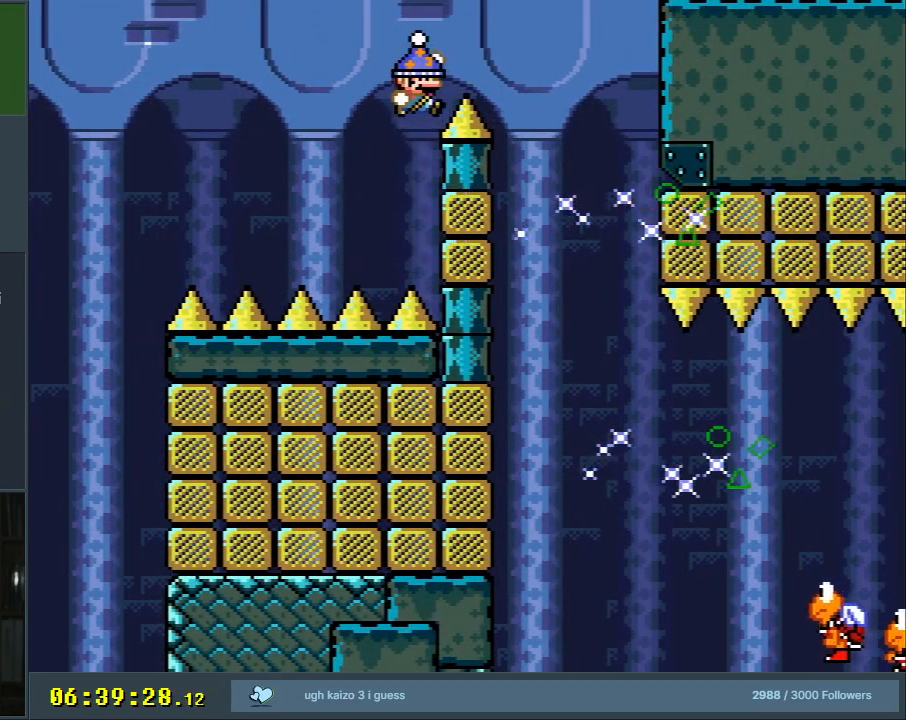
{"buttons": ["B", "Y", "DPAD_RIGHT"], "events": [[50, "B", "up"], [267, "B", "down"]]}
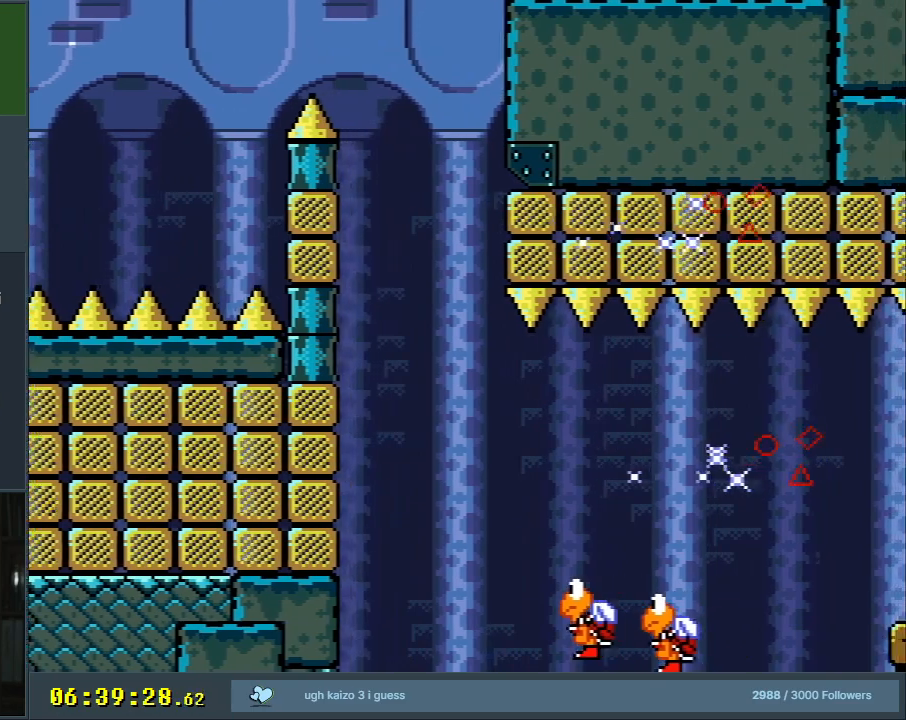
{"buttons": ["B", "Y", "DPAD_RIGHT"], "events": []}
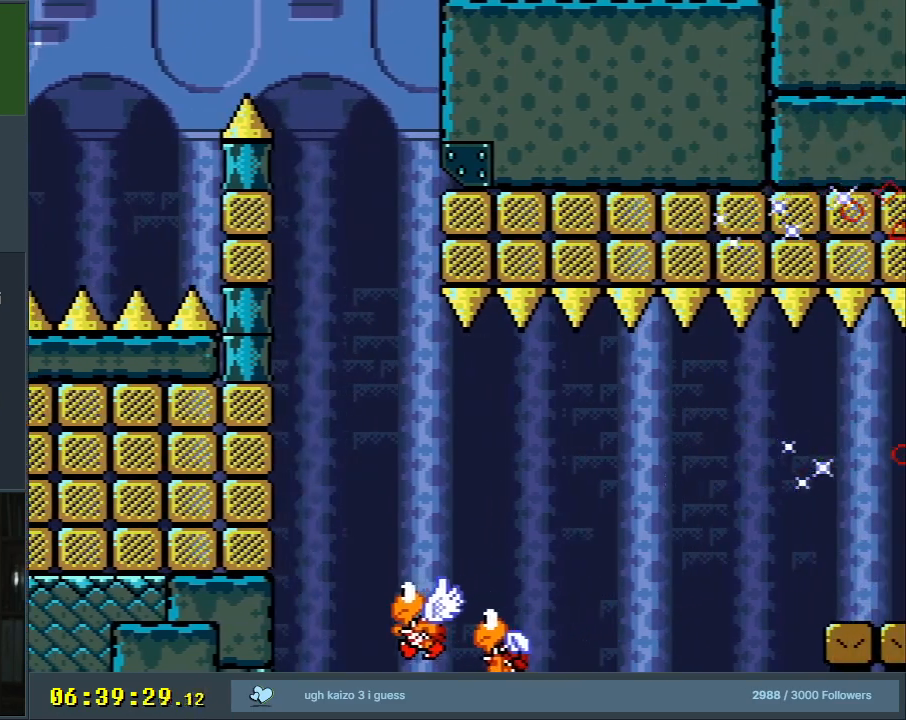
{"buttons": ["Y"], "events": [[50, "DPAD_RIGHT", "up"], [117, "B", "up"], [117, "DPAD_LEFT", "down"], [250, "DPAD_LEFT", "up"]]}
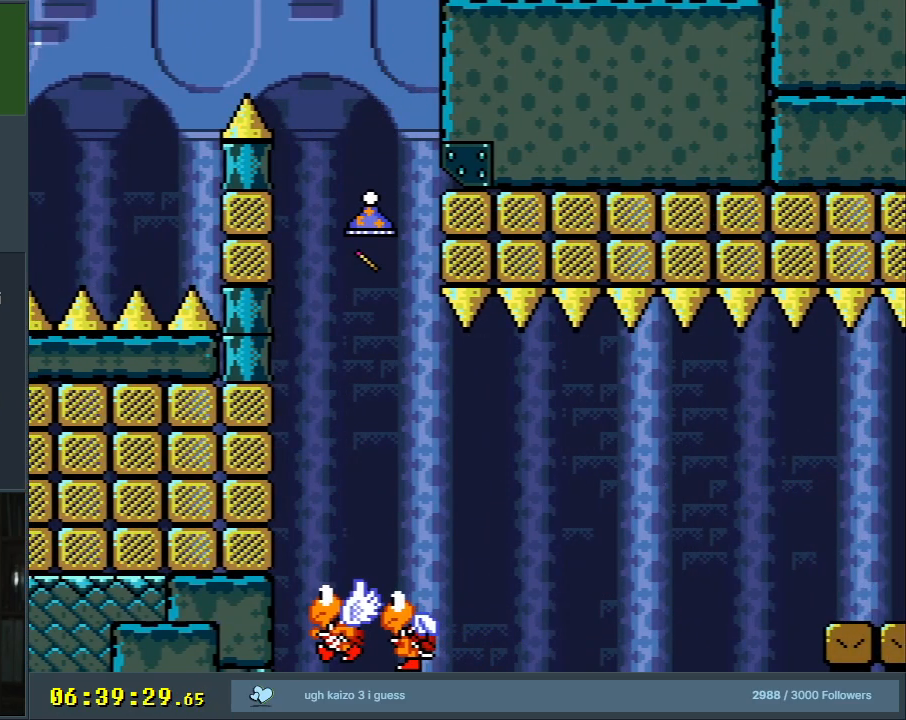
{"buttons": ["B", "Y", "DPAD_RIGHT"], "events": [[250, "B", "down"], [417, "DPAD_RIGHT", "down"]]}
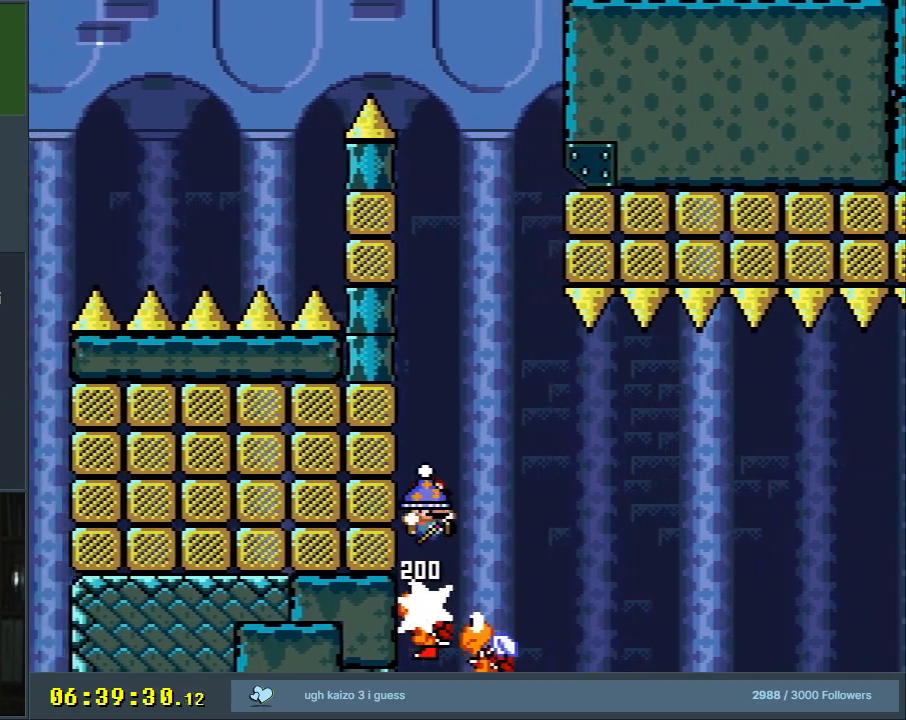
{"buttons": ["B", "Y"], "events": [[50, "DPAD_RIGHT", "up"], [317, "DPAD_LEFT", "down"], [383, "DPAD_LEFT", "up"]]}
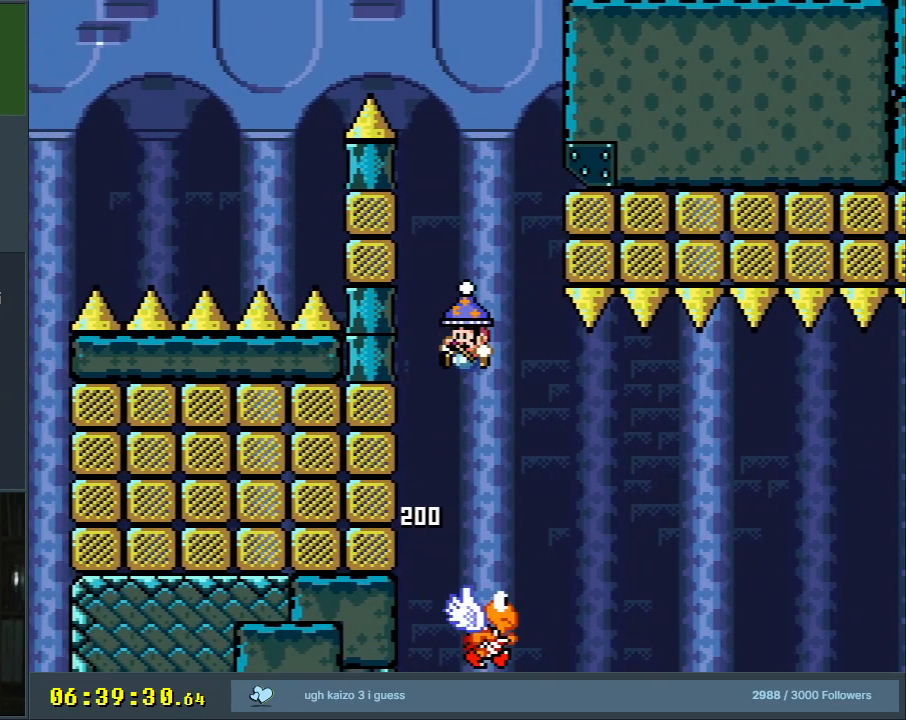
{"buttons": ["B", "Y", "DPAD_RIGHT"], "events": [[67, "DPAD_RIGHT", "down"], [200, "DPAD_RIGHT", "up"], [267, "DPAD_RIGHT", "down"]]}
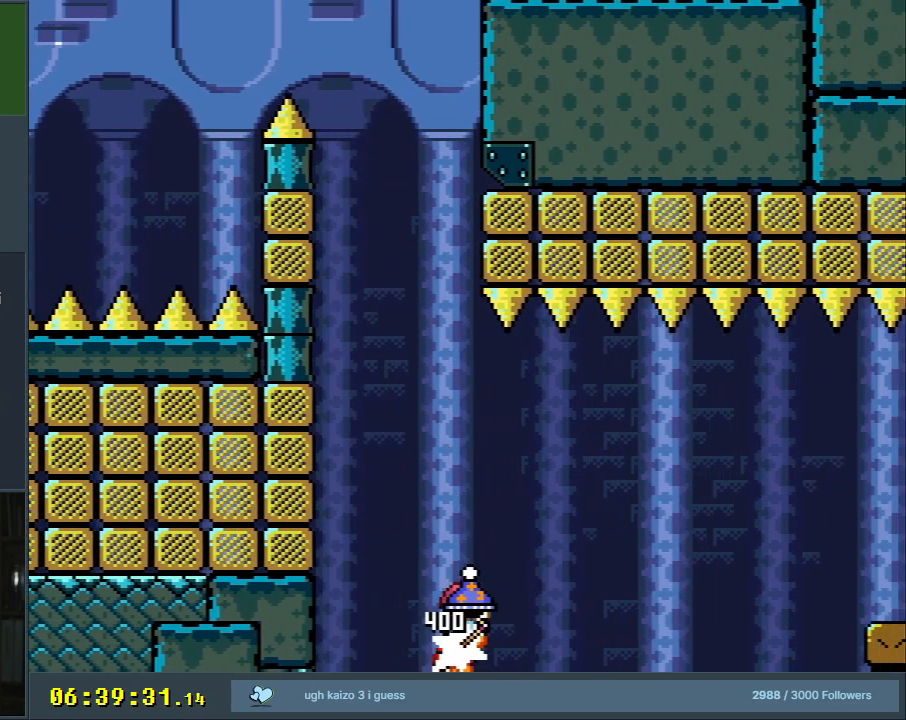
{"buttons": ["B", "Y", "DPAD_RIGHT"], "events": [[117, "B", "up"], [183, "B", "down"]]}
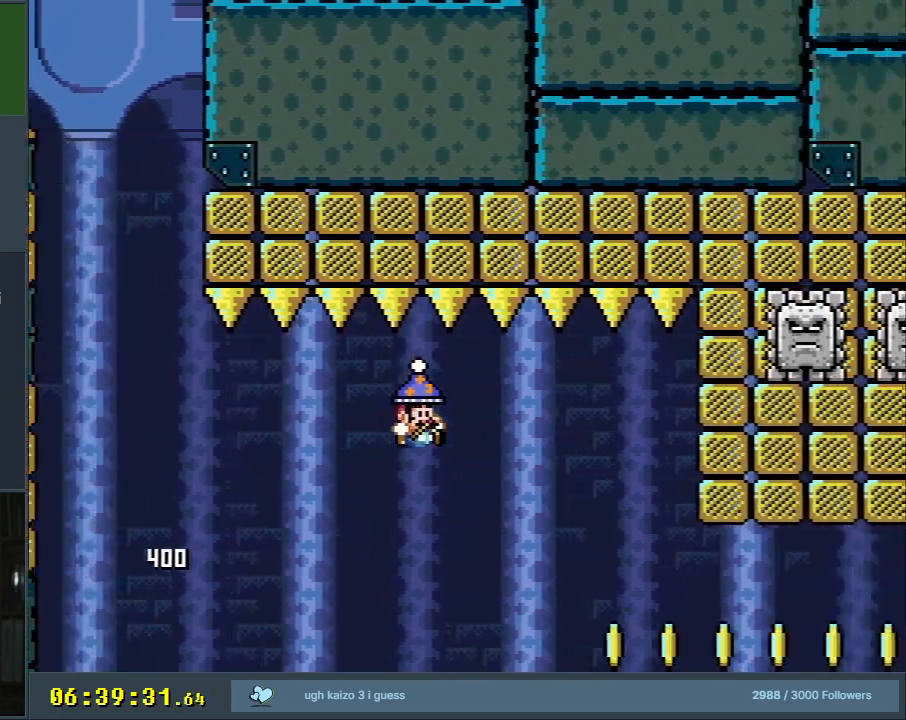
{"buttons": ["B", "Y"], "events": [[67, "DPAD_RIGHT", "up"]]}
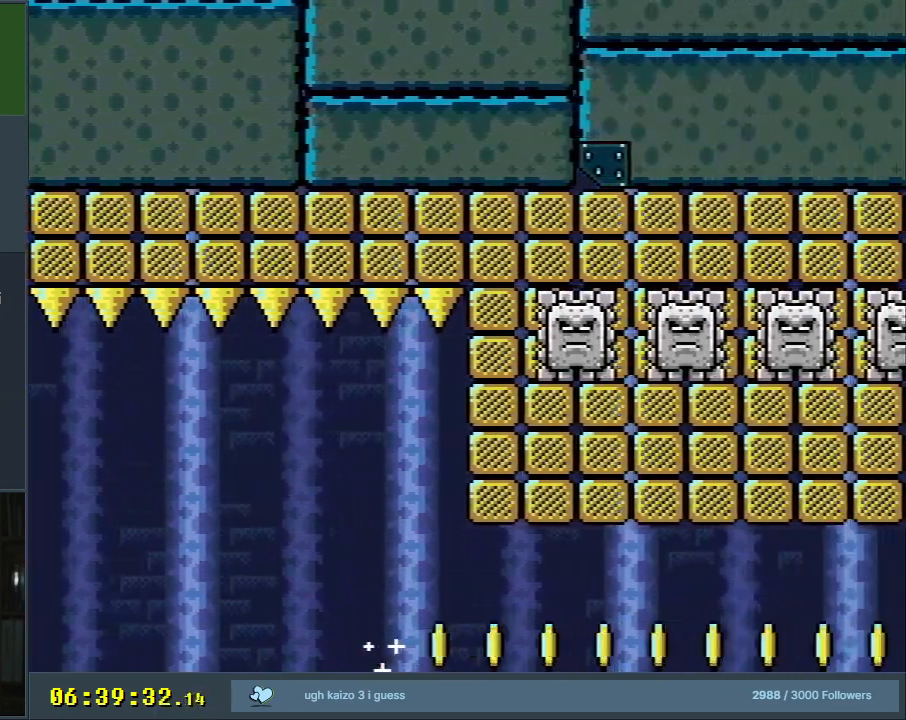
{"buttons": [], "events": [[50, "B", "up"], [133, "Y", "up"]]}
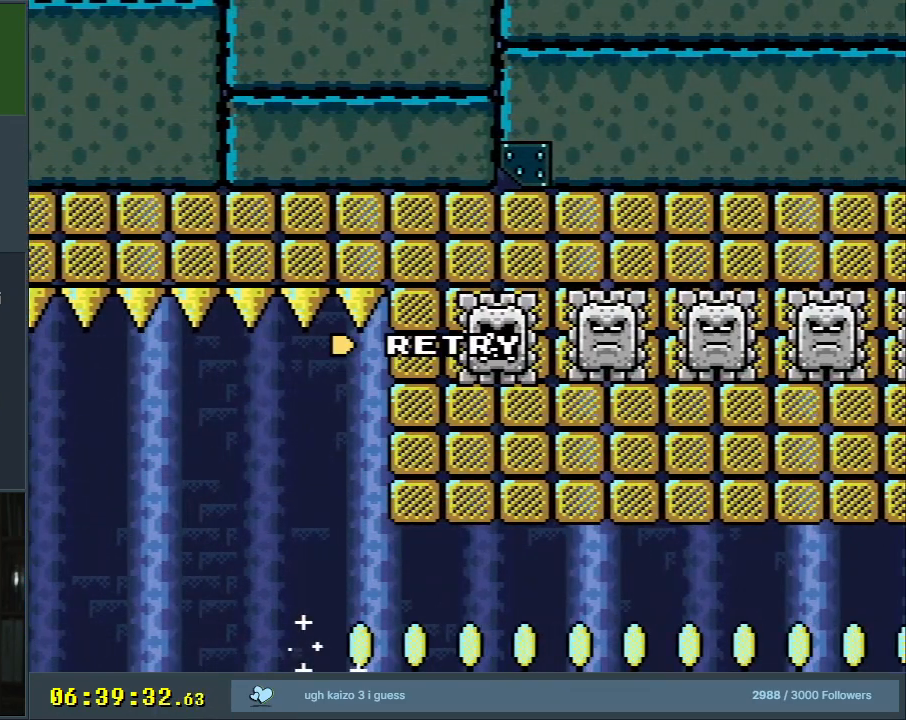
{"buttons": [], "events": []}
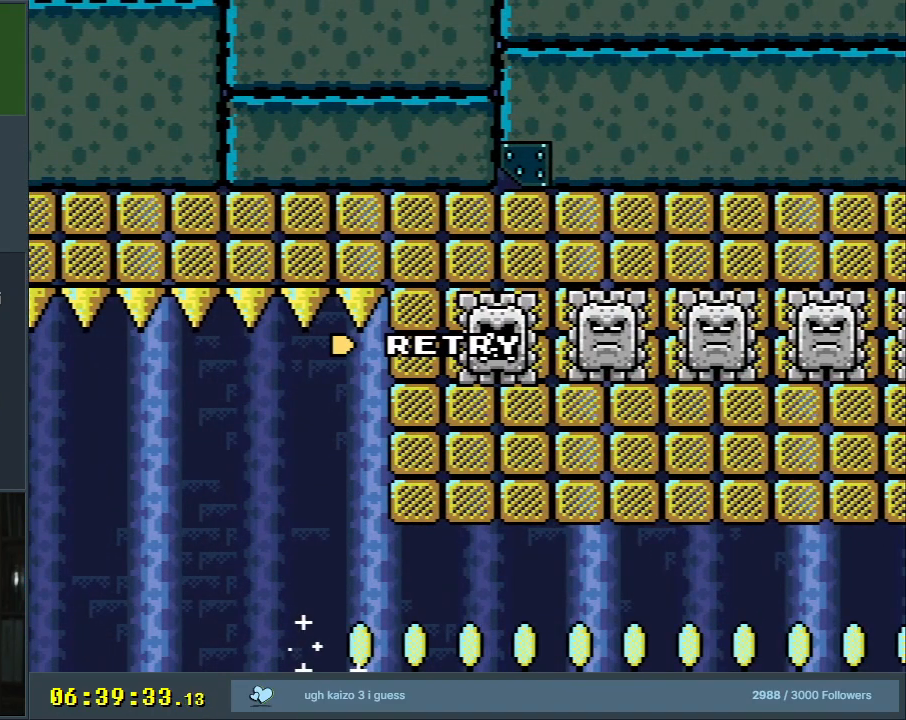
{"buttons": ["Y"], "events": [[483, "Y", "down"]]}
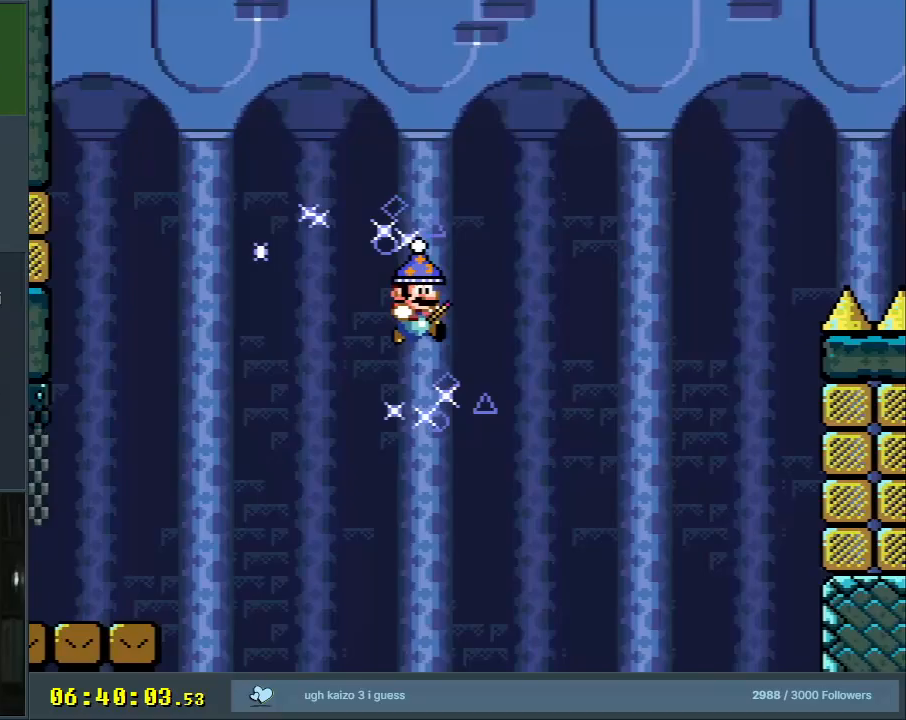
{"buttons": ["B", "Y"], "events": [[333, "B", "down"]]}
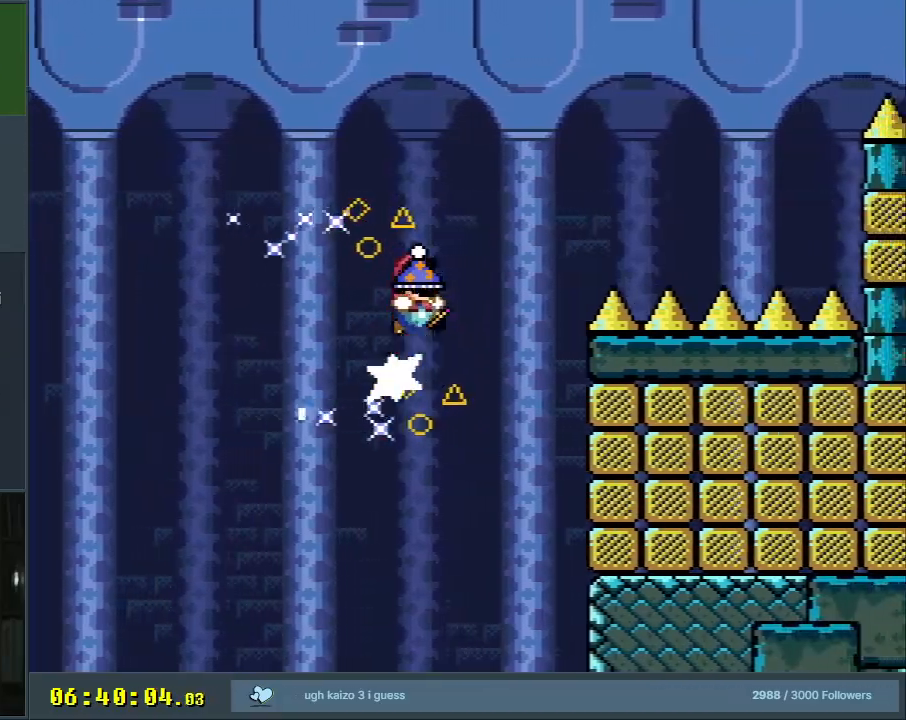
{"buttons": ["Y", "DPAD_RIGHT"], "events": [[367, "DPAD_LEFT", "down"], [450, "B", "up"], [467, "DPAD_LEFT", "up"], [467, "DPAD_UP", "down"], [483, "DPAD_RIGHT", "down"], [483, "DPAD_UP", "up"]]}
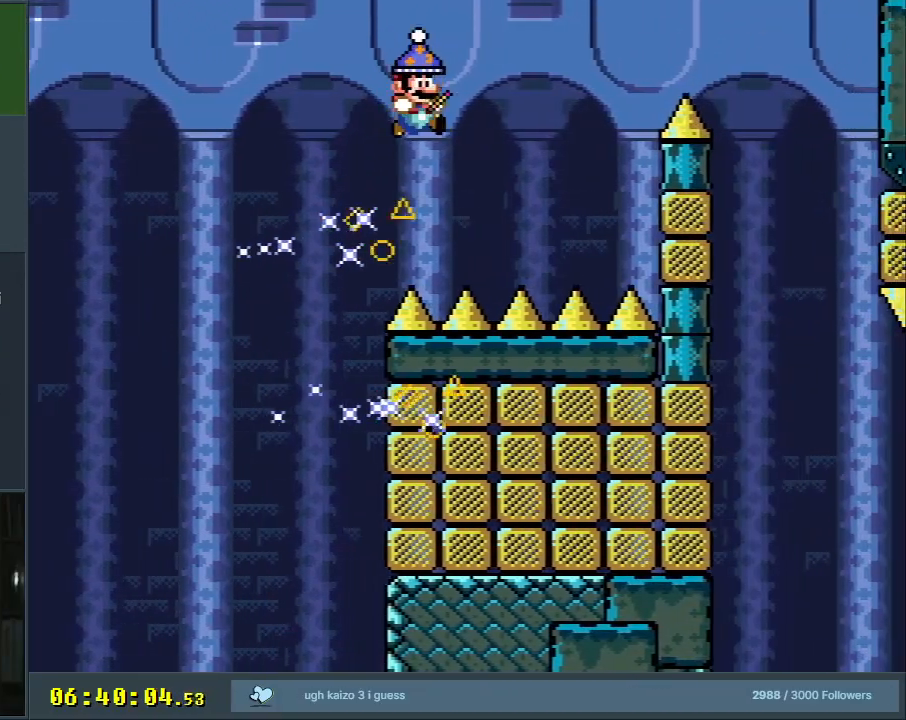
{"buttons": ["B", "Y", "DPAD_RIGHT"], "events": [[67, "B", "down"], [67, "DPAD_UP", "down"], [117, "DPAD_UP", "up"]]}
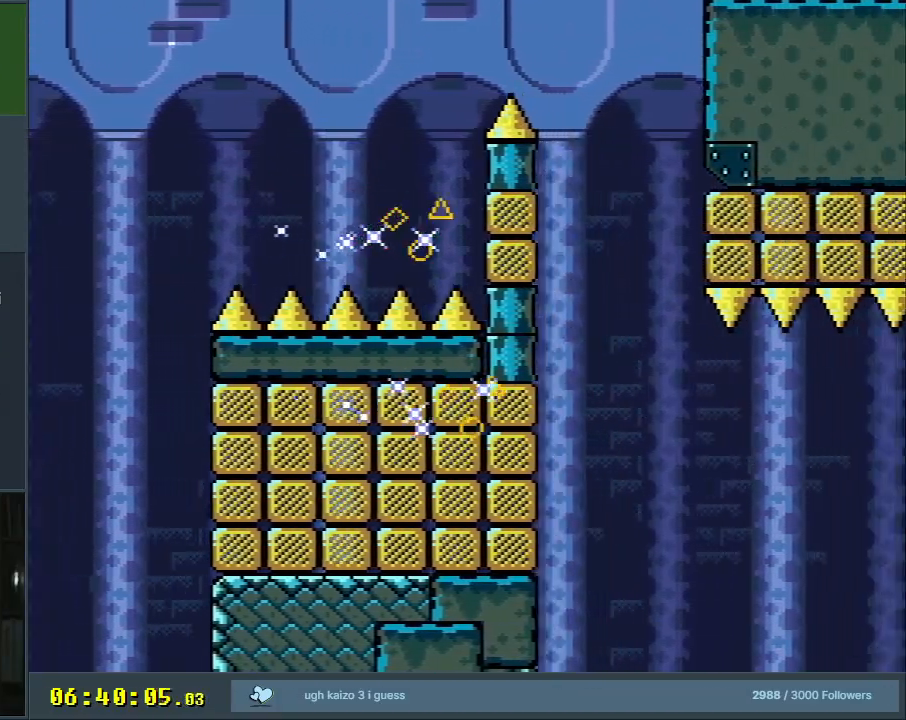
{"buttons": ["Y"], "events": [[67, "B", "up"], [350, "DPAD_RIGHT", "up"], [417, "DPAD_LEFT", "down"], [467, "DPAD_LEFT", "up"]]}
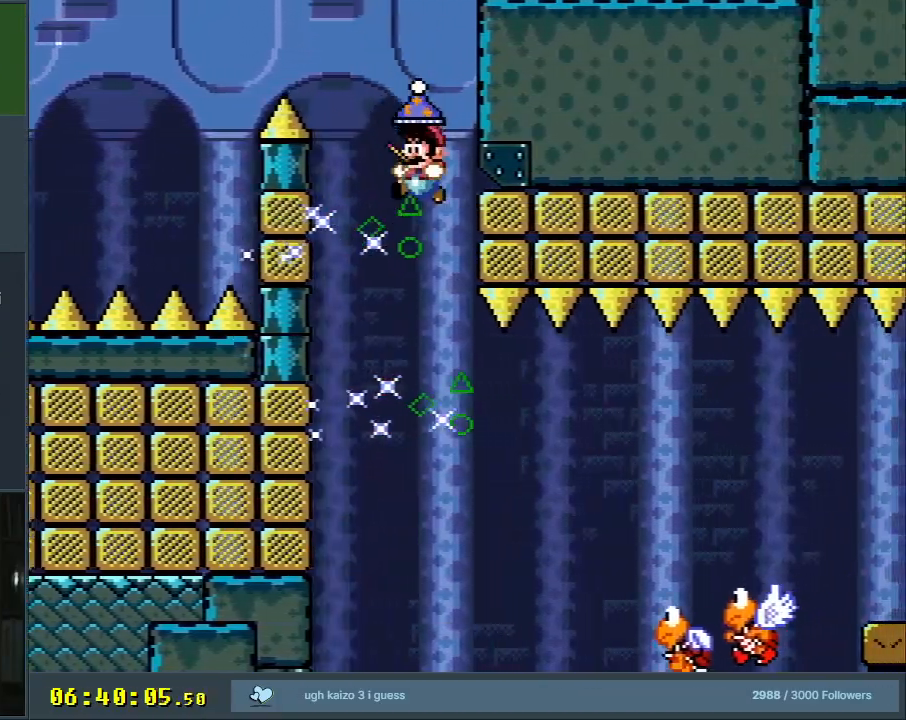
{"buttons": ["Y", "DPAD_LEFT"], "events": [[17, "DPAD_RIGHT", "down"], [150, "DPAD_RIGHT", "up"], [367, "DPAD_LEFT", "down"]]}
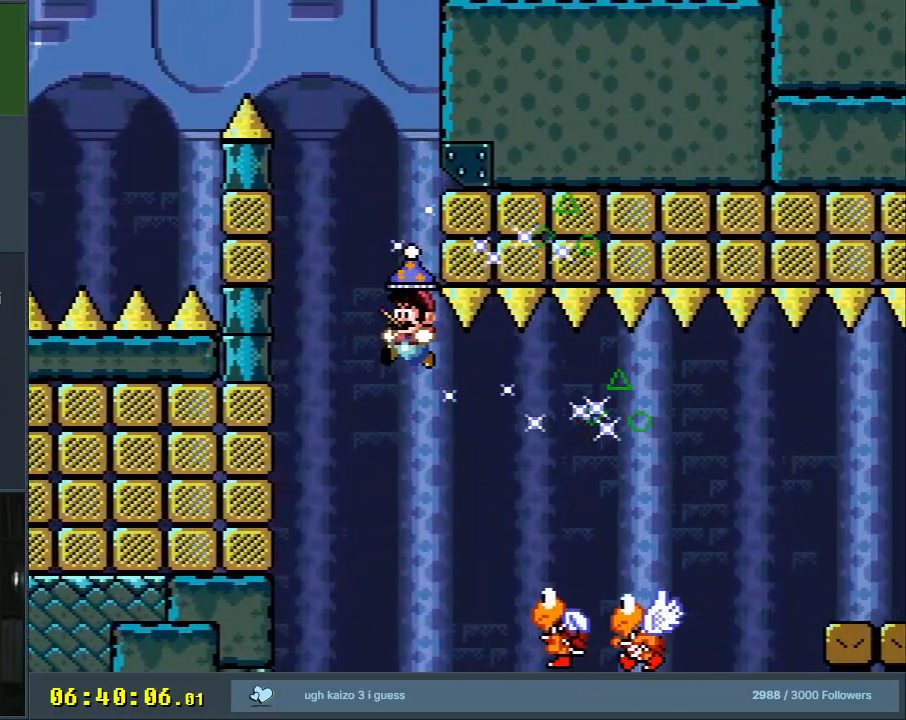
{"buttons": ["Y"], "events": [[17, "DPAD_LEFT", "up"], [33, "DPAD_UP", "down"], [50, "DPAD_RIGHT", "down"], [50, "DPAD_UP", "up"], [100, "B", "down"], [333, "B", "up"], [450, "DPAD_RIGHT", "up"]]}
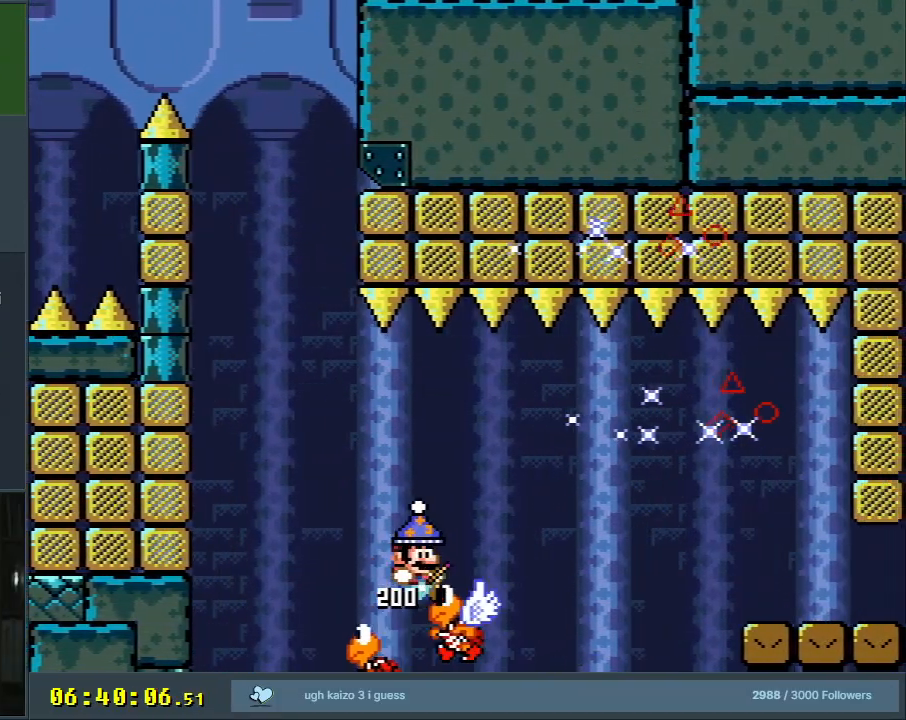
{"buttons": ["Y", "DPAD_RIGHT"], "events": [[33, "B", "down"], [100, "DPAD_RIGHT", "down"], [300, "B", "up"]]}
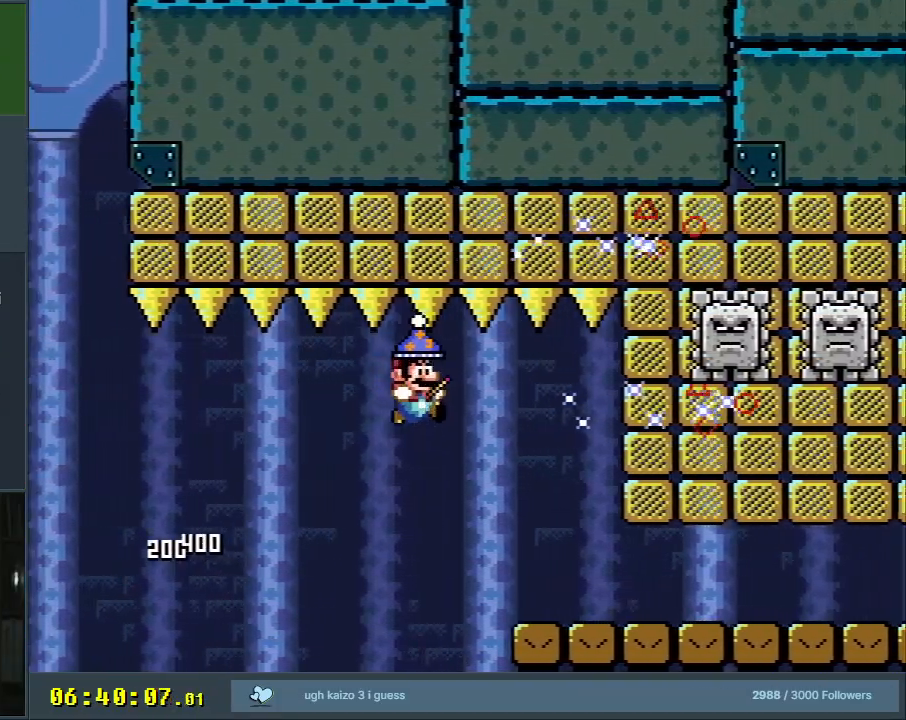
{"buttons": ["Y", "DPAD_RIGHT"], "events": []}
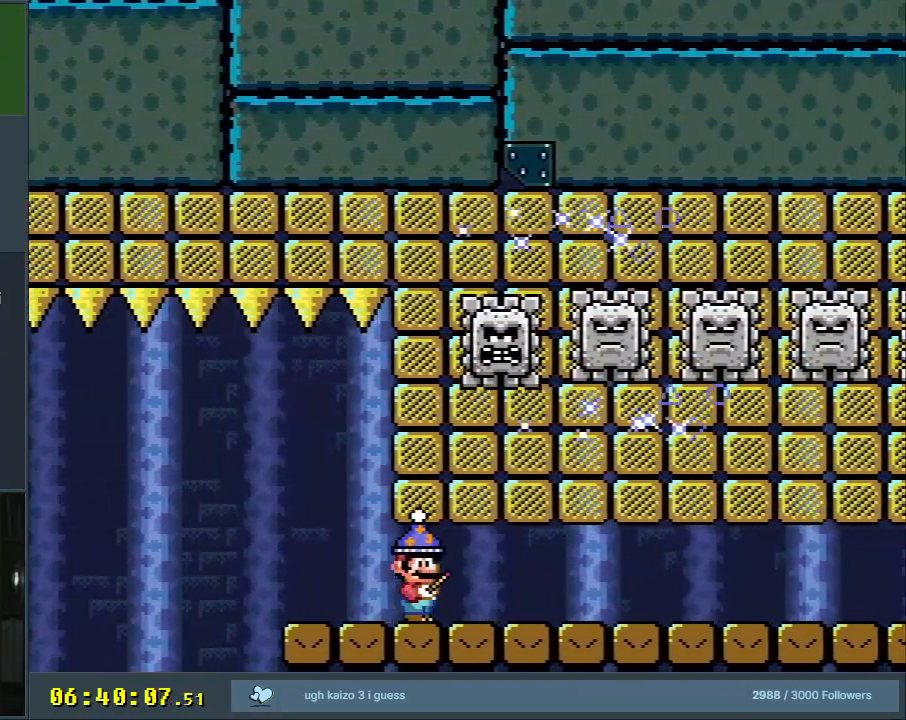
{"buttons": ["Y", "DPAD_RIGHT"], "events": []}
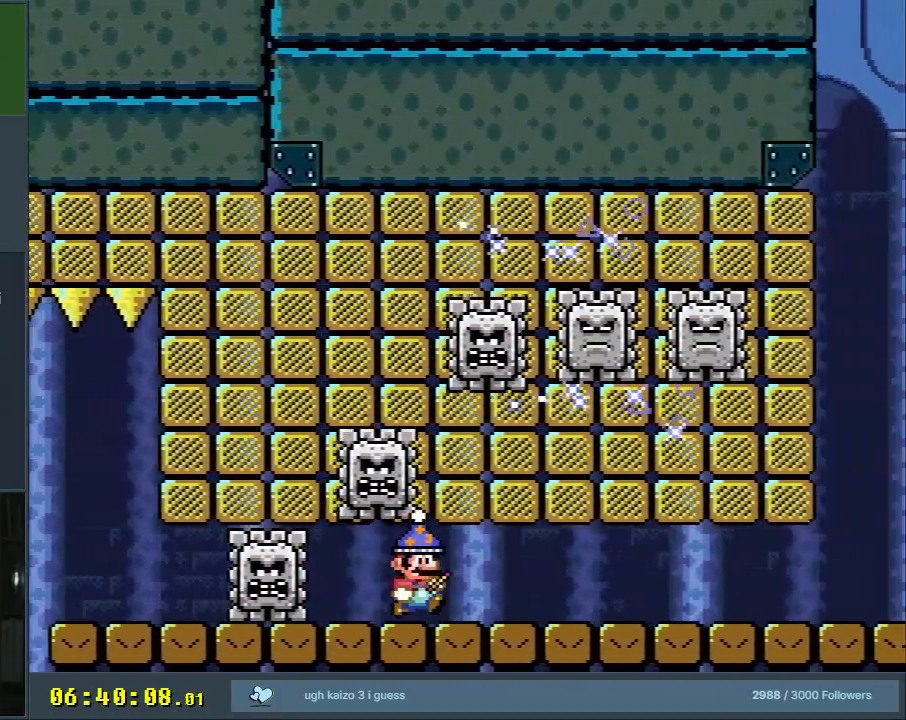
{"buttons": ["Y", "DPAD_RIGHT"], "events": []}
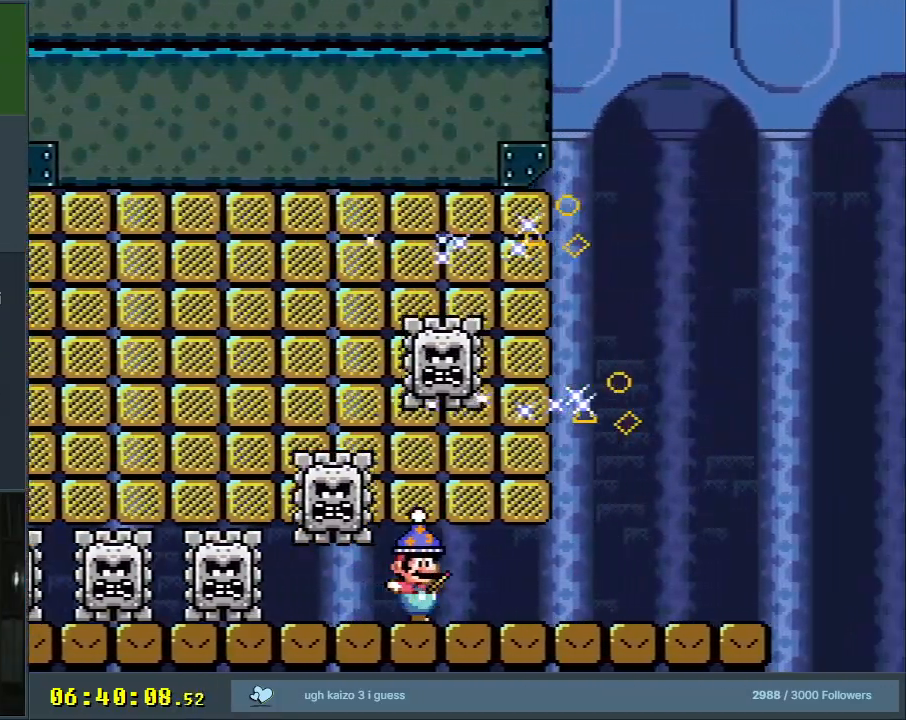
{"buttons": ["B", "Y", "DPAD_RIGHT"], "events": [[267, "B", "down"]]}
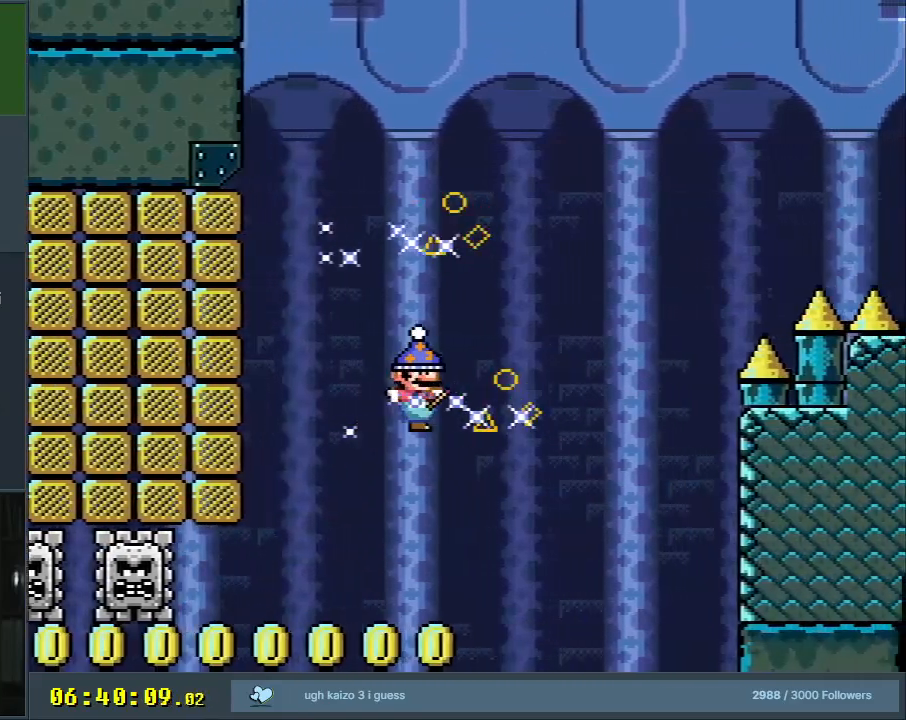
{"buttons": ["B", "Y", "DPAD_RIGHT"], "events": [[300, "DPAD_RIGHT", "up"], [317, "DPAD_LEFT", "down"], [400, "DPAD_LEFT", "up"], [483, "DPAD_RIGHT", "down"]]}
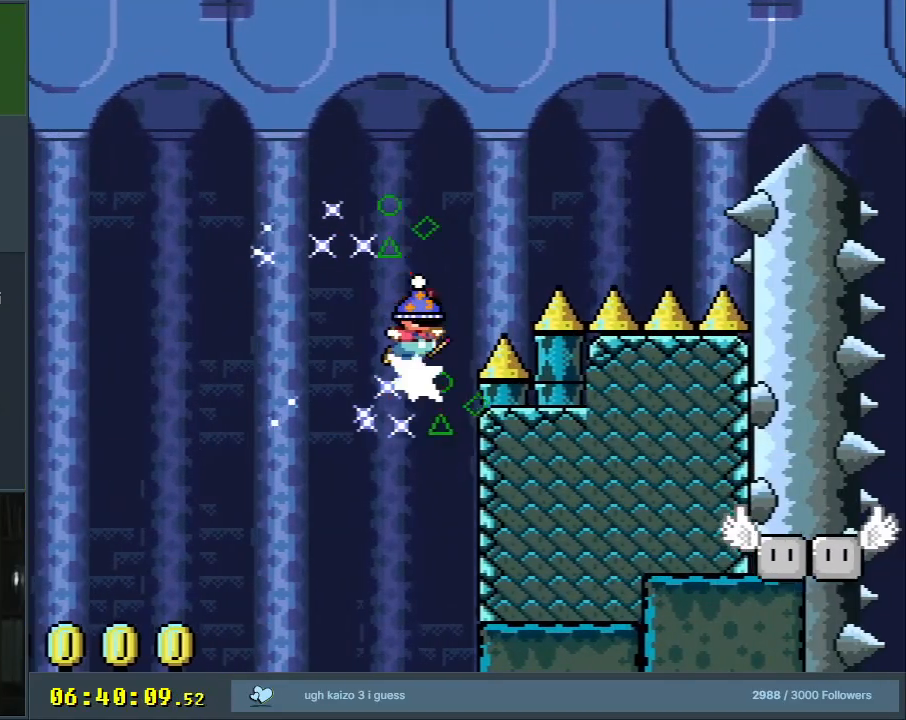
{"buttons": ["B", "Y"], "events": [[83, "DPAD_RIGHT", "up"], [217, "B", "up"], [400, "B", "down"]]}
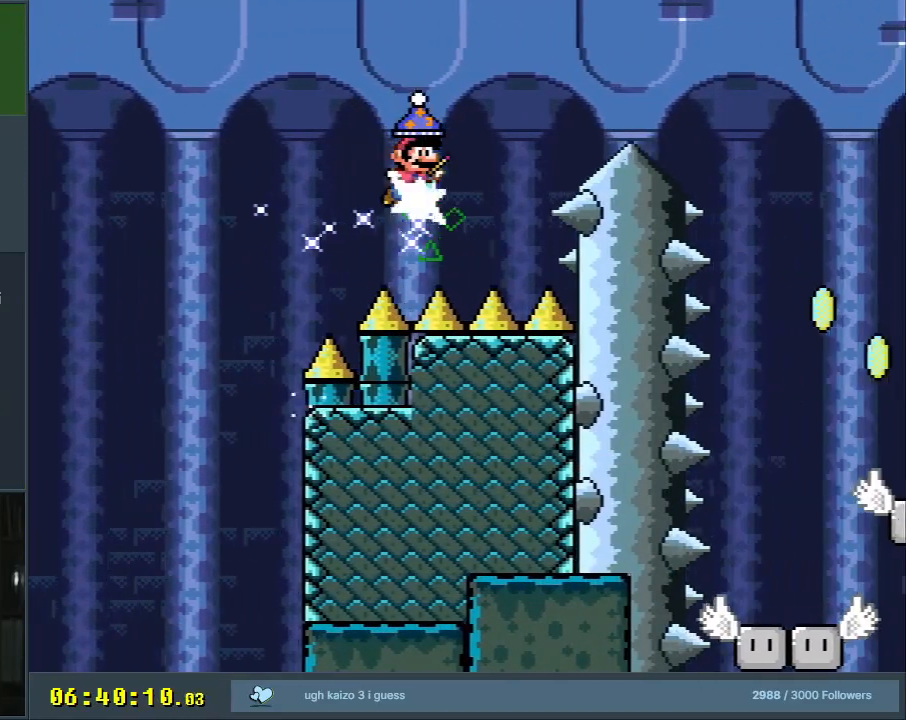
{"buttons": ["B", "Y", "DPAD_RIGHT"], "events": [[67, "DPAD_RIGHT", "down"]]}